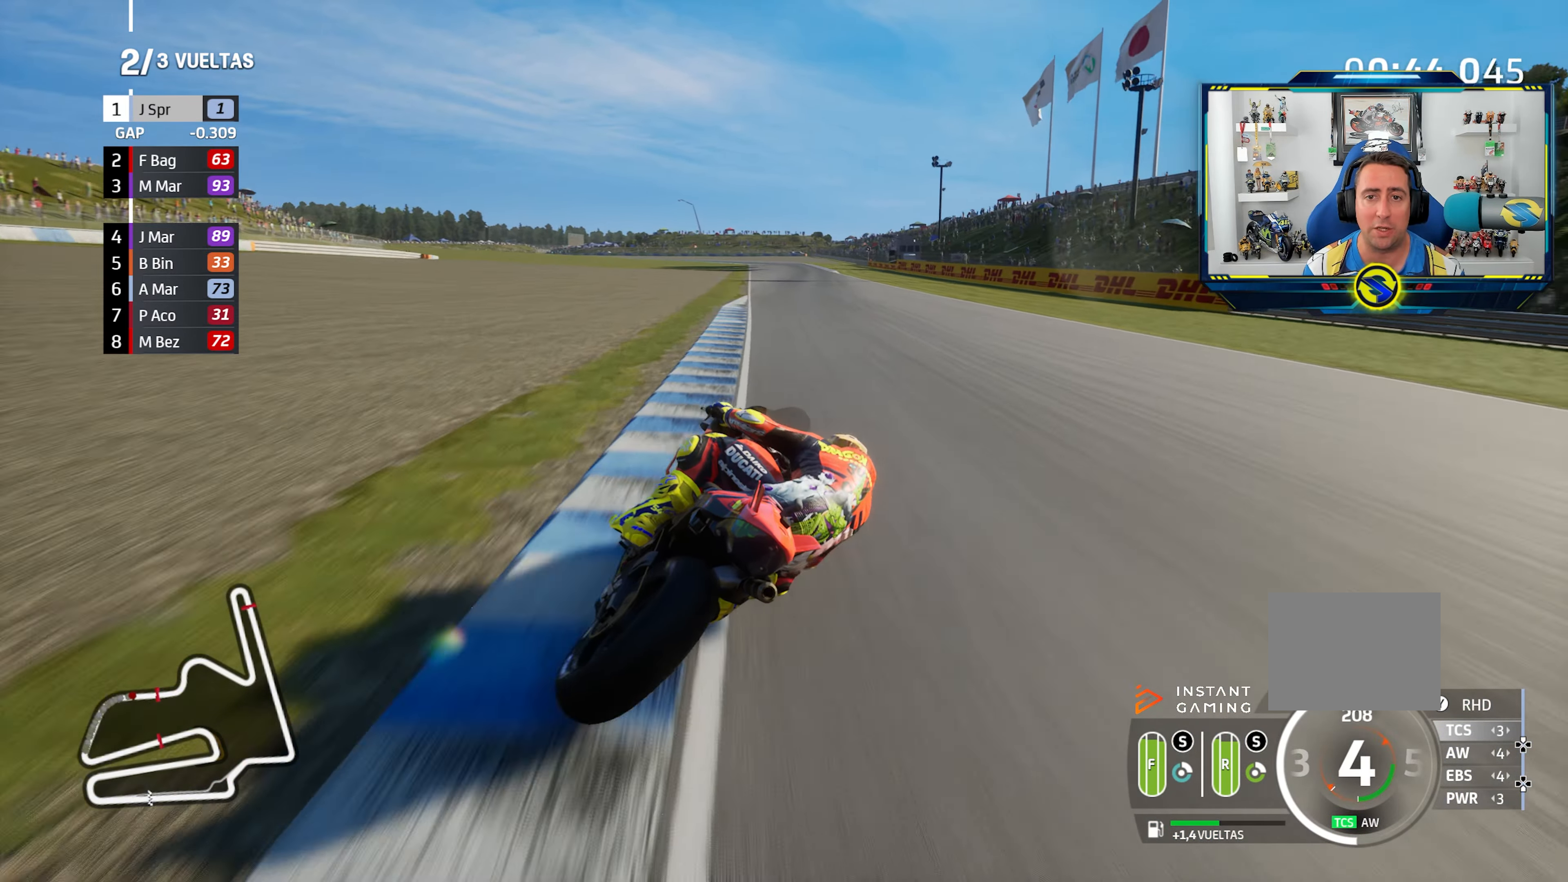
Gameplay with a controller (PlayStation layout); each line is a JSON object with the inputs held at the frame after it. "events" lists button and stick changes between this image and that frame as [ms after this image, input, new state], when the widget could be followed in between.
{"buttons": [], "left_stick": "center", "right_stick": "center", "events": [[367, "left_stick", "center"]]}
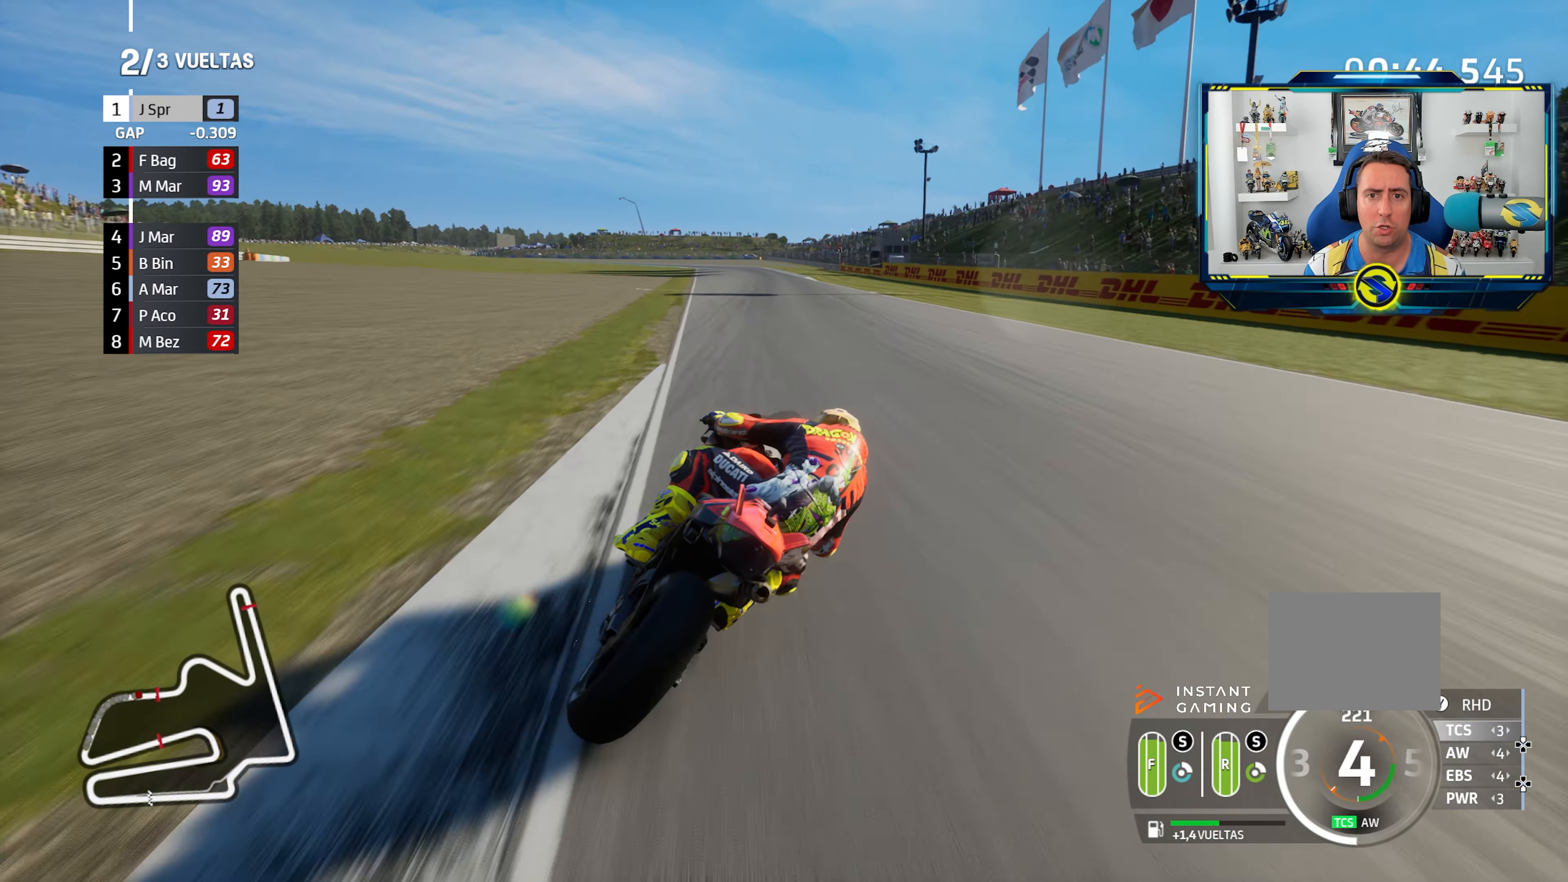
{"buttons": [], "left_stick": "left", "right_stick": "center", "events": [[50, "left_stick", "left"]]}
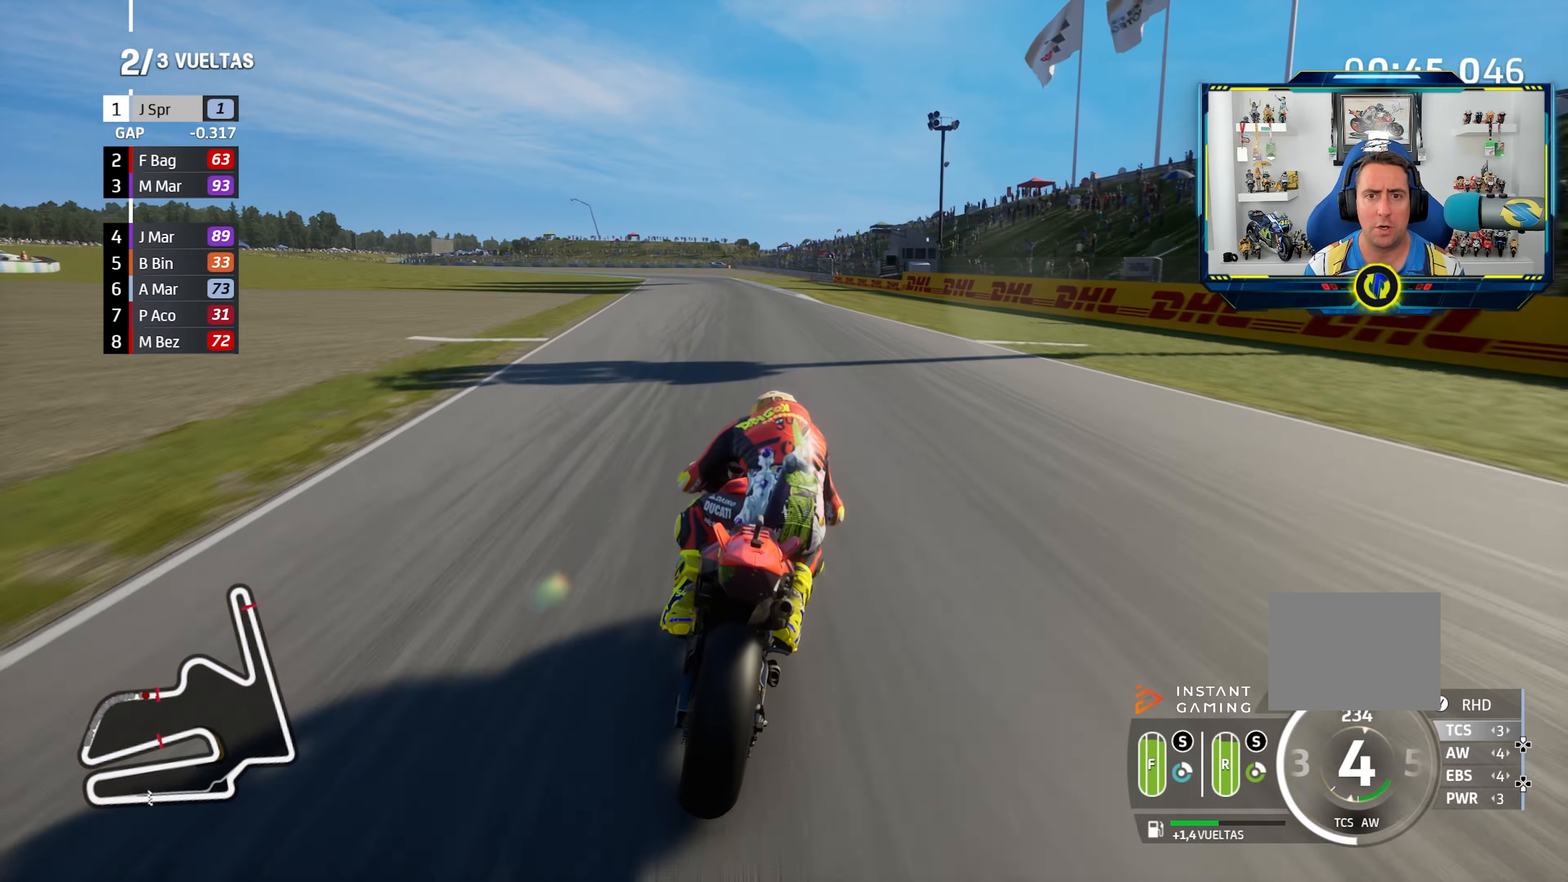
{"buttons": ["CROSS"], "left_stick": "left", "right_stick": "center"}
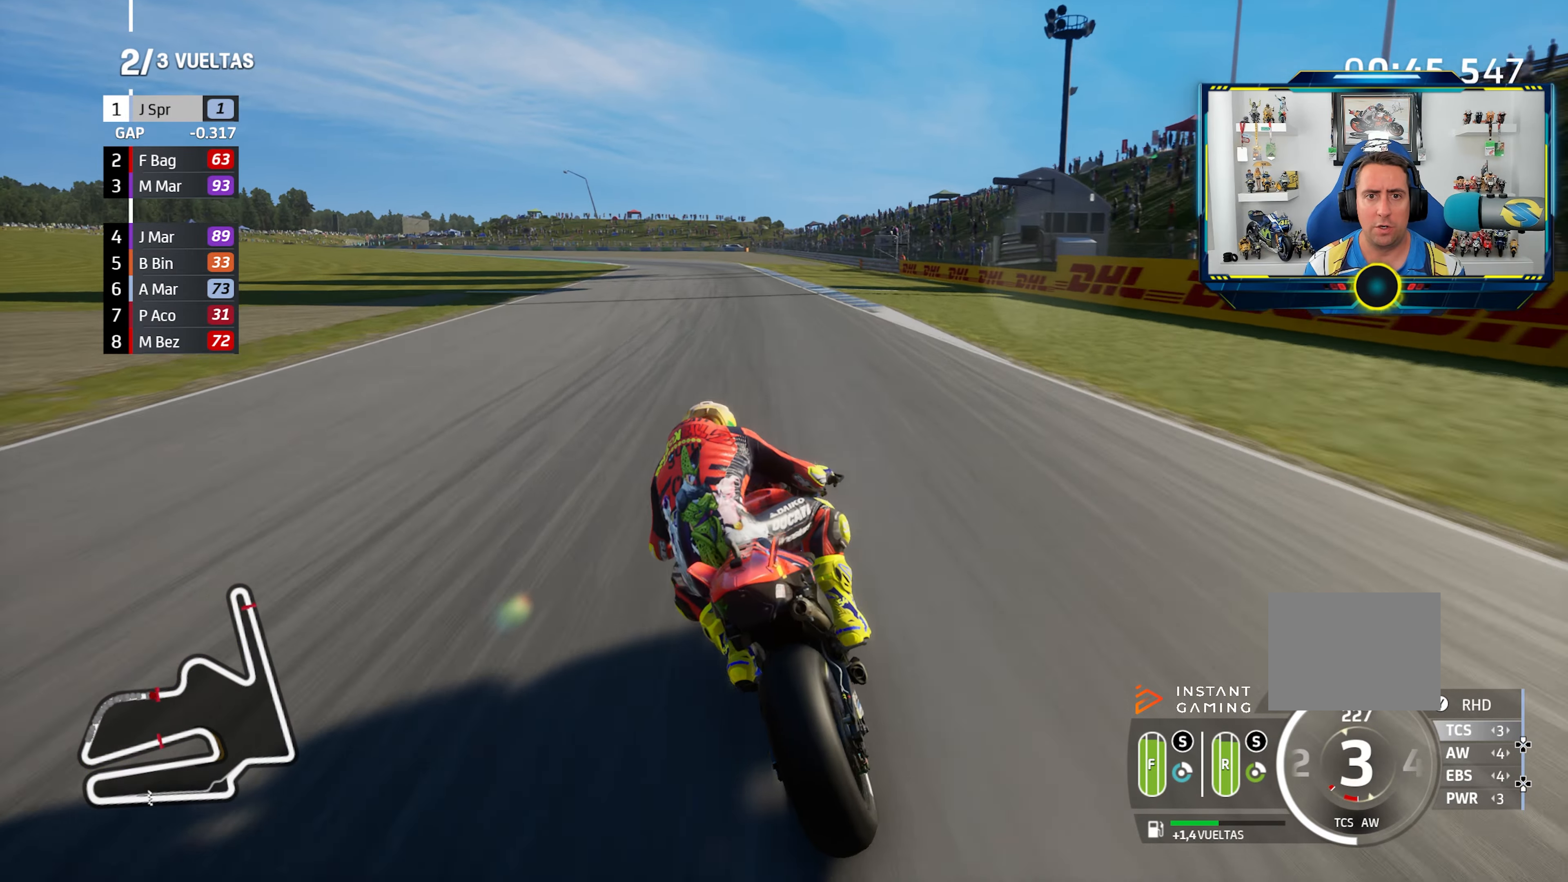
{"buttons": [], "left_stick": "left", "right_stick": "center"}
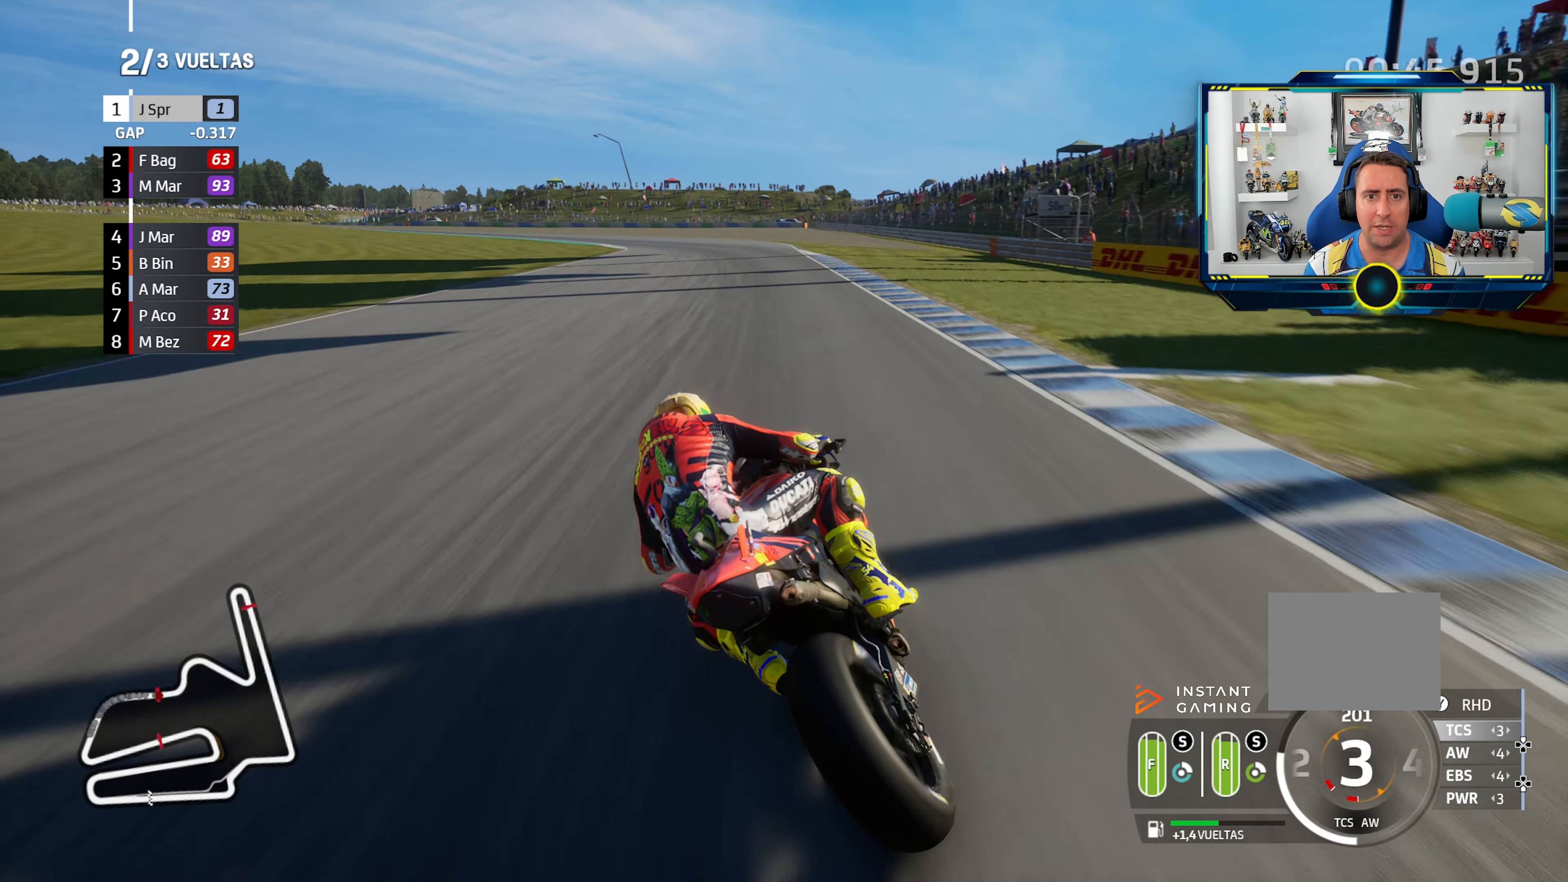
{"buttons": ["CROSS", "L2"], "left_stick": "left", "right_stick": "center", "events": [[217, "CROSS", "down"], [301, "L2", "down"], [334, "CROSS", "up"], [417, "CROSS", "down"]]}
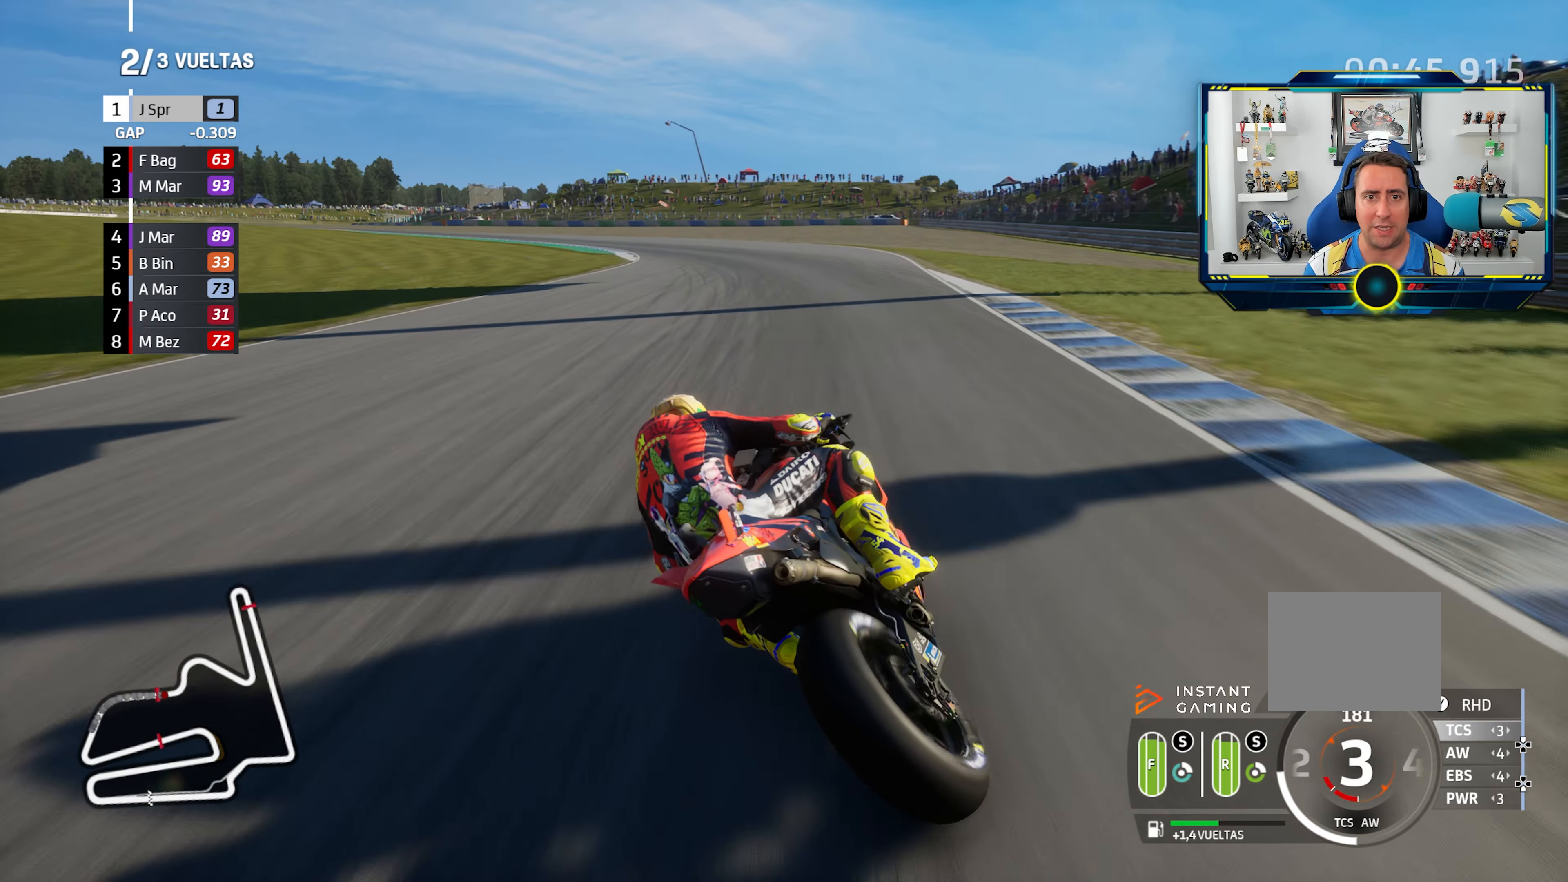
{"buttons": ["L2"], "left_stick": "left", "right_stick": "center", "events": [[33, "CROSS", "up"], [133, "CROSS", "down"], [250, "CROSS", "up"], [333, "CROSS", "down"], [450, "CROSS", "up"]]}
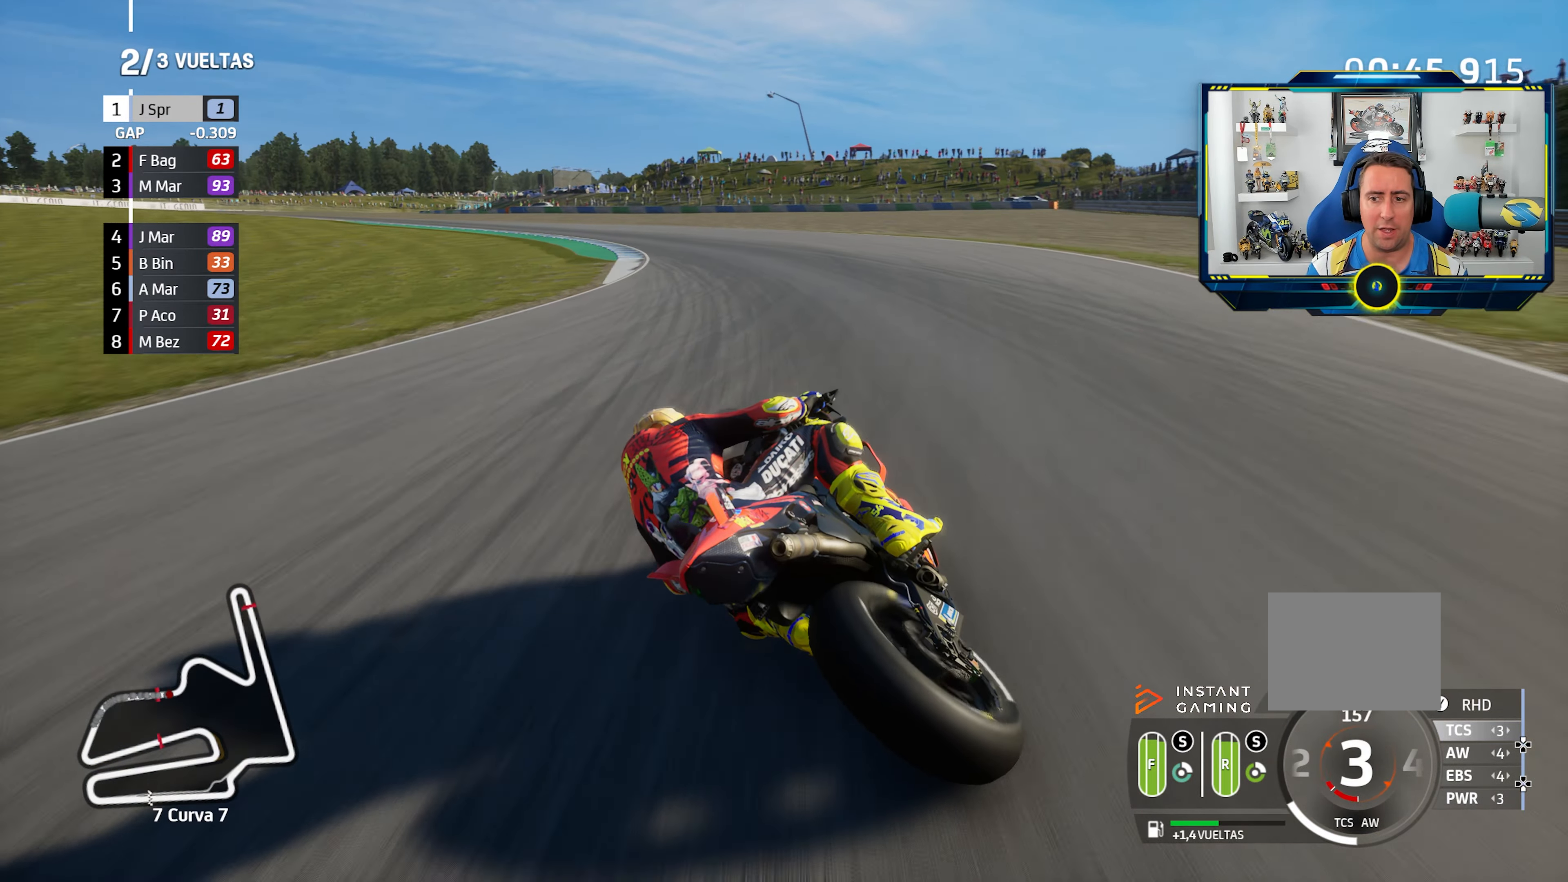
{"buttons": ["CROSS", "L2"], "left_stick": "left", "right_stick": "center", "events": [[100, "CROSS", "down"], [100, "SQUARE", "down"], [200, "SQUARE", "up"], [217, "CROSS", "up"], [301, "CROSS", "down"], [417, "CROSS", "up"], [501, "CROSS", "down"]]}
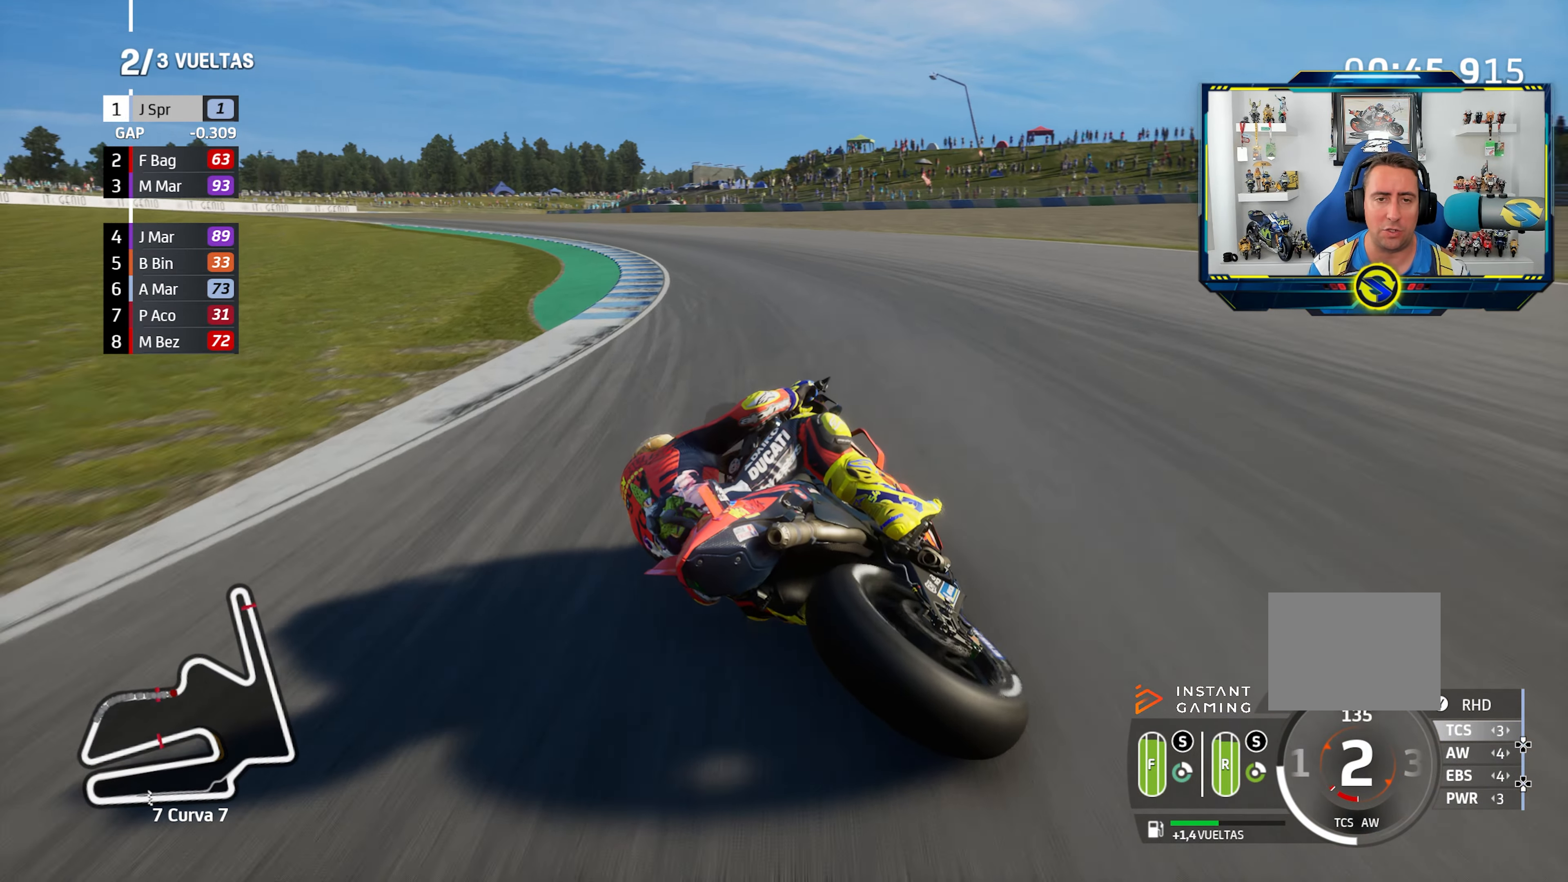
{"buttons": [], "left_stick": "left", "right_stick": "center", "events": [[133, "CROSS", "up"], [200, "CROSS", "down"], [317, "CROSS", "up"], [333, "L2", "up"]]}
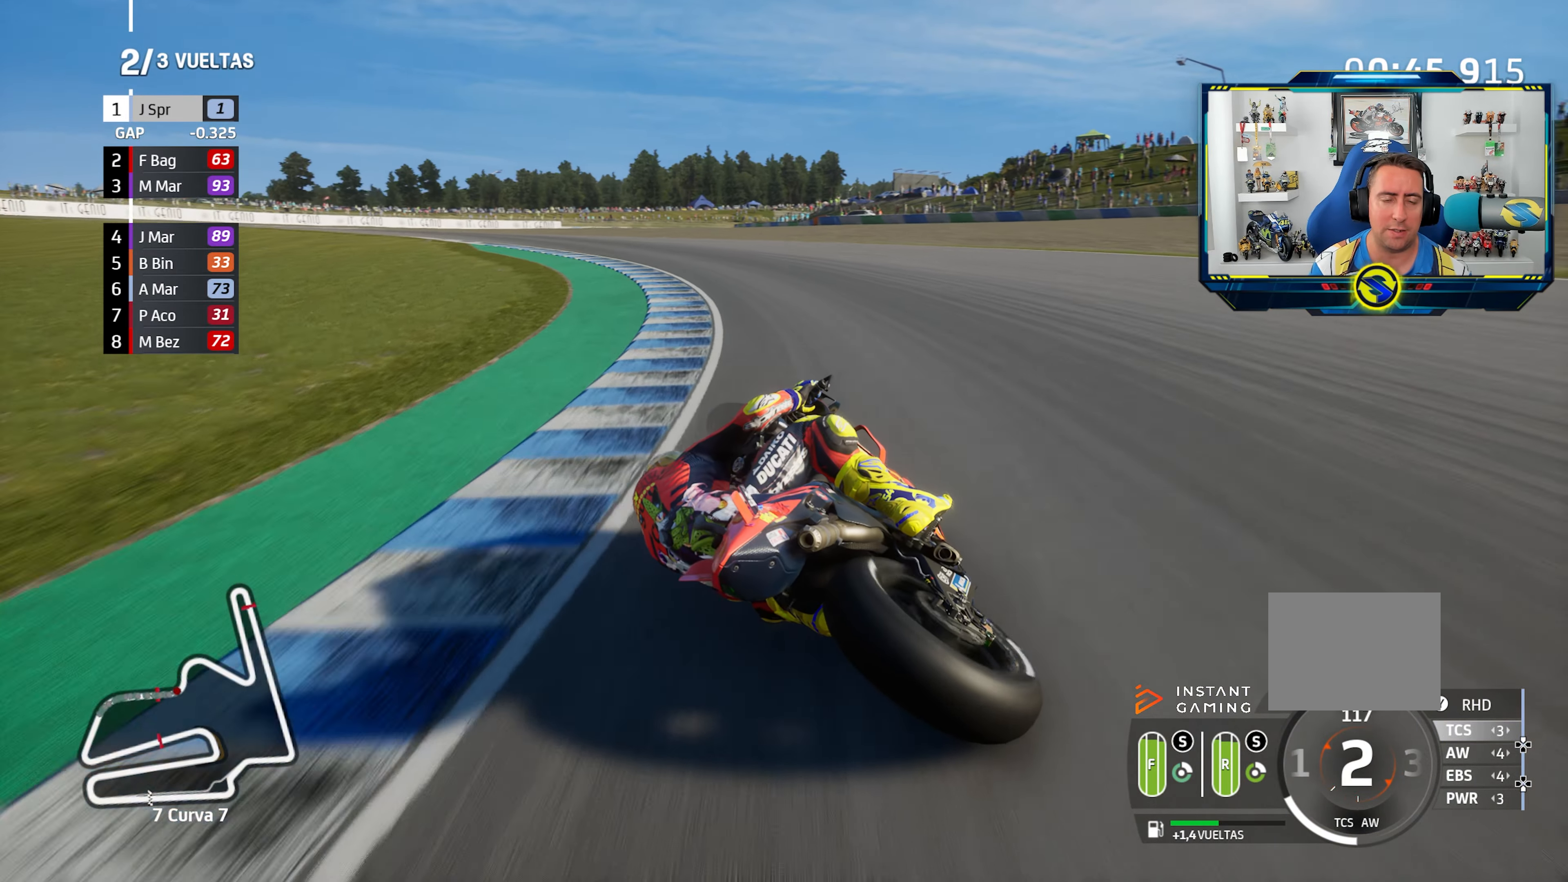
{"buttons": ["R2"], "left_stick": "left", "right_stick": "center", "events": [[434, "R2", "down"]]}
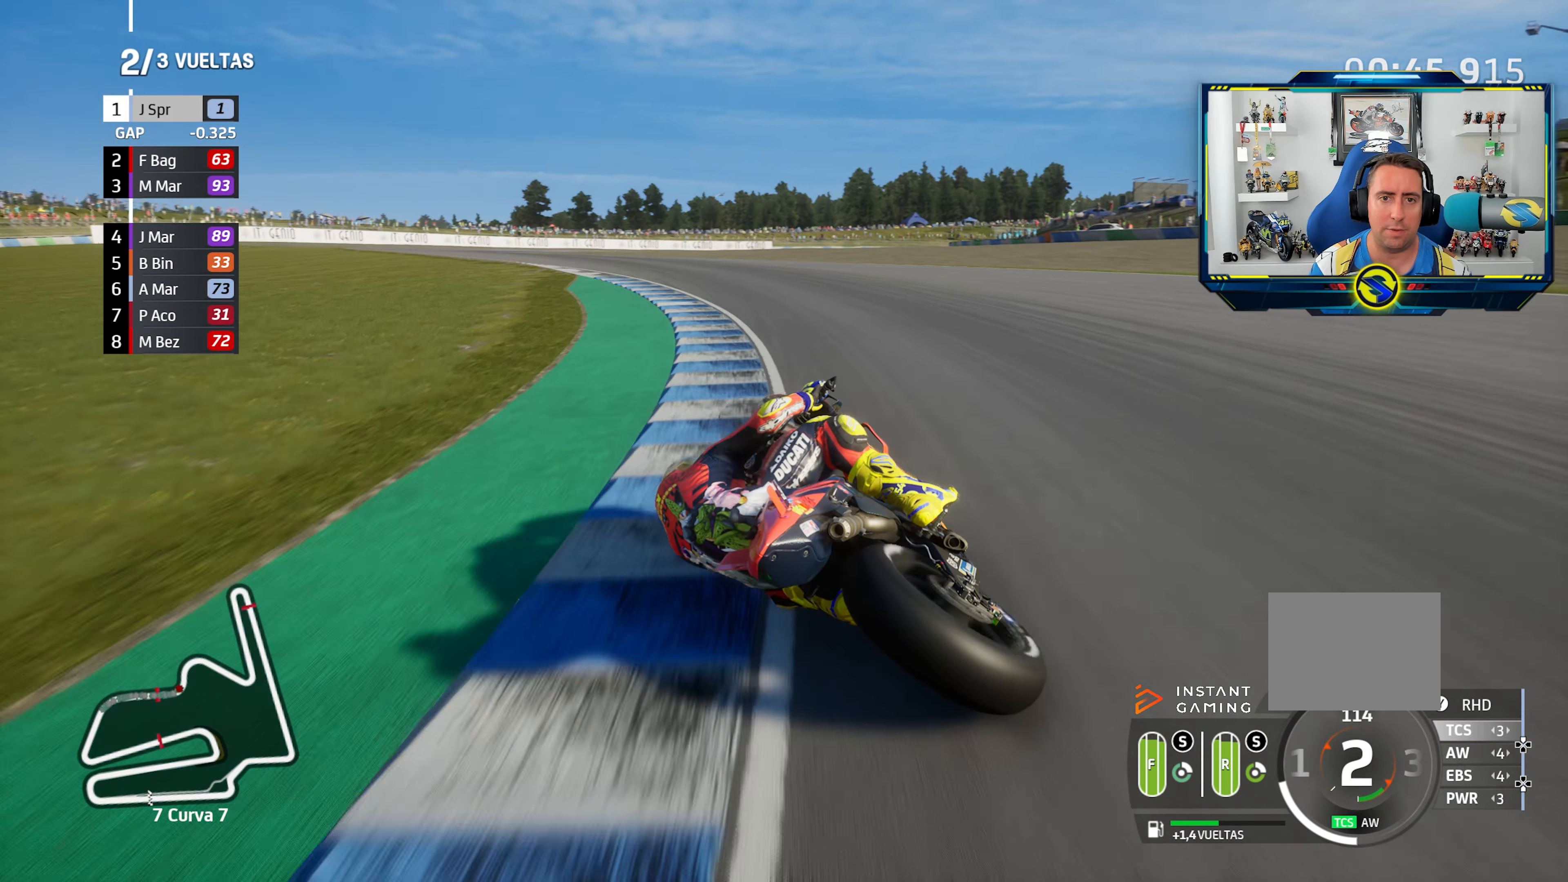
{"buttons": ["R2"], "left_stick": "left", "right_stick": "center", "events": []}
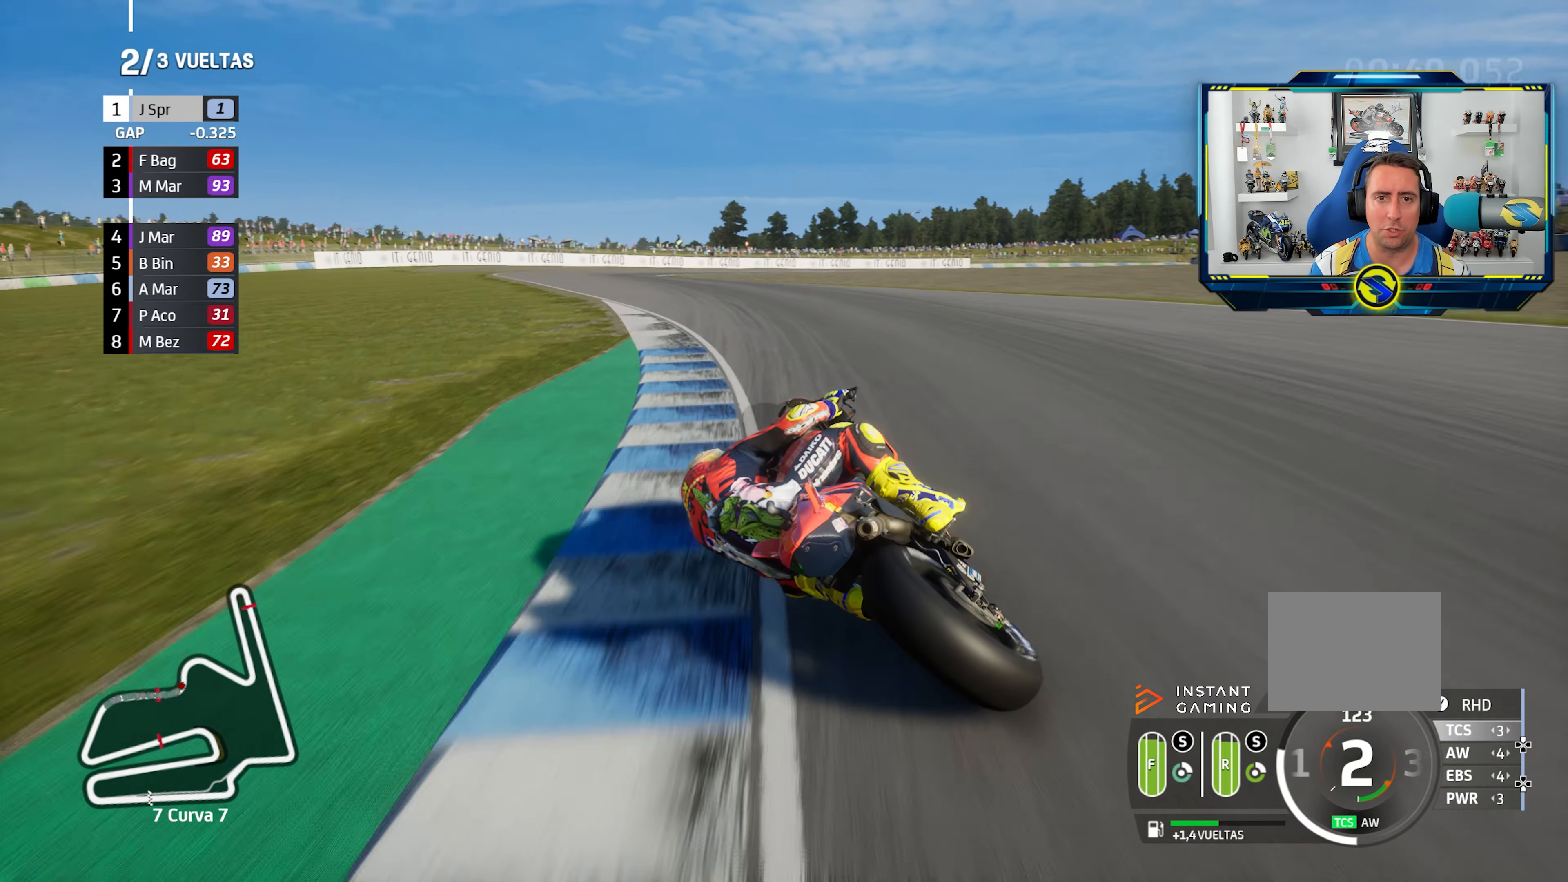
{"buttons": ["R2"], "left_stick": "center", "right_stick": "center", "events": [[501, "left_stick", "center"]]}
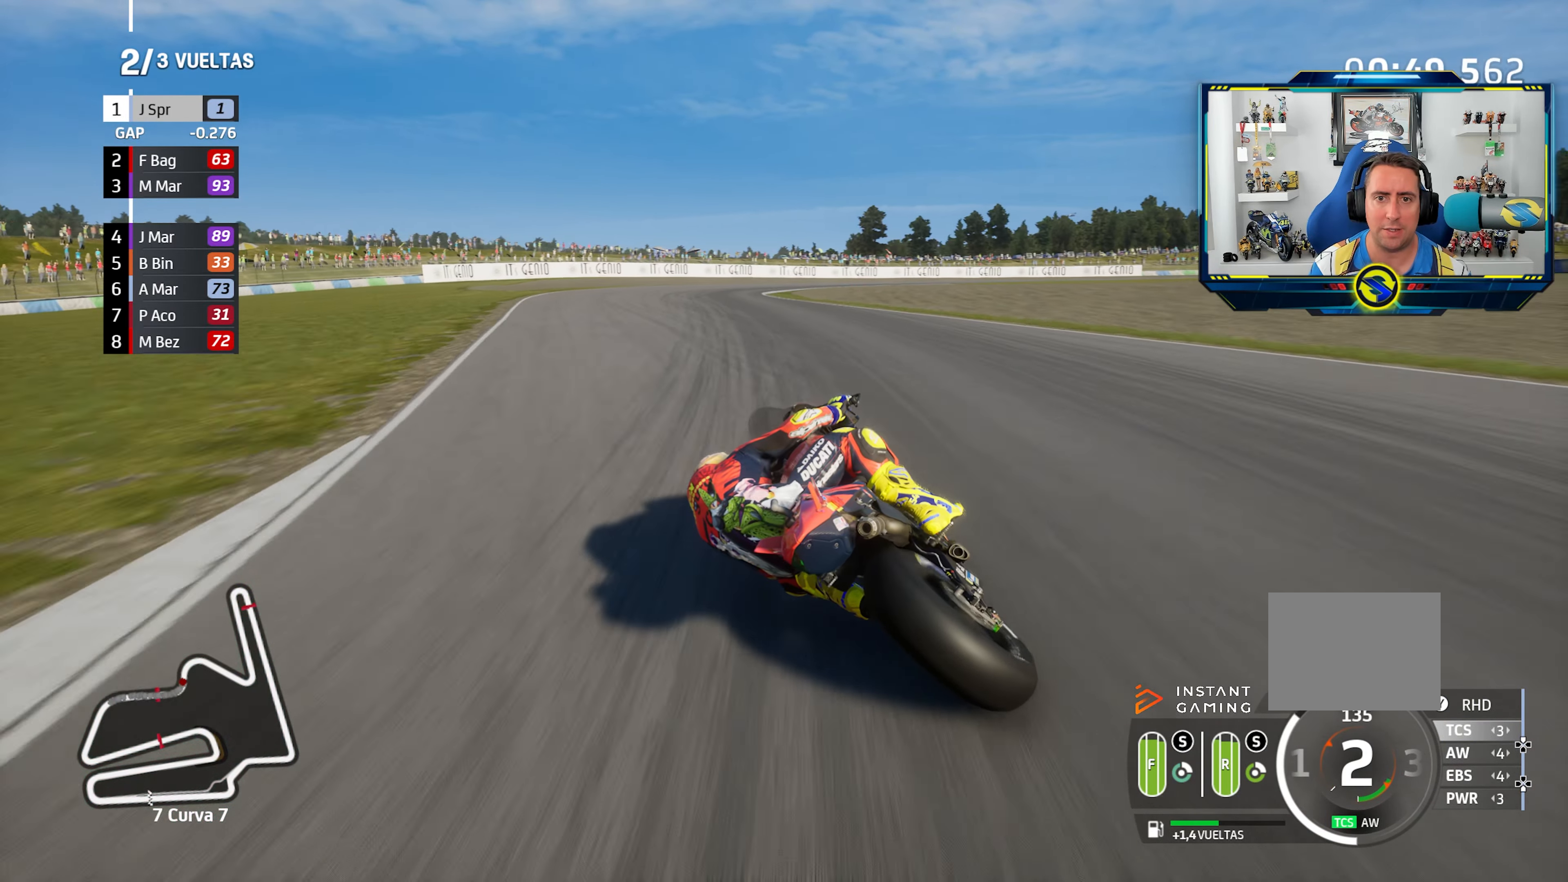
{"buttons": [], "left_stick": "right", "right_stick": "center", "events": [[33, "left_stick", "right"], [233, "R2", "up"]]}
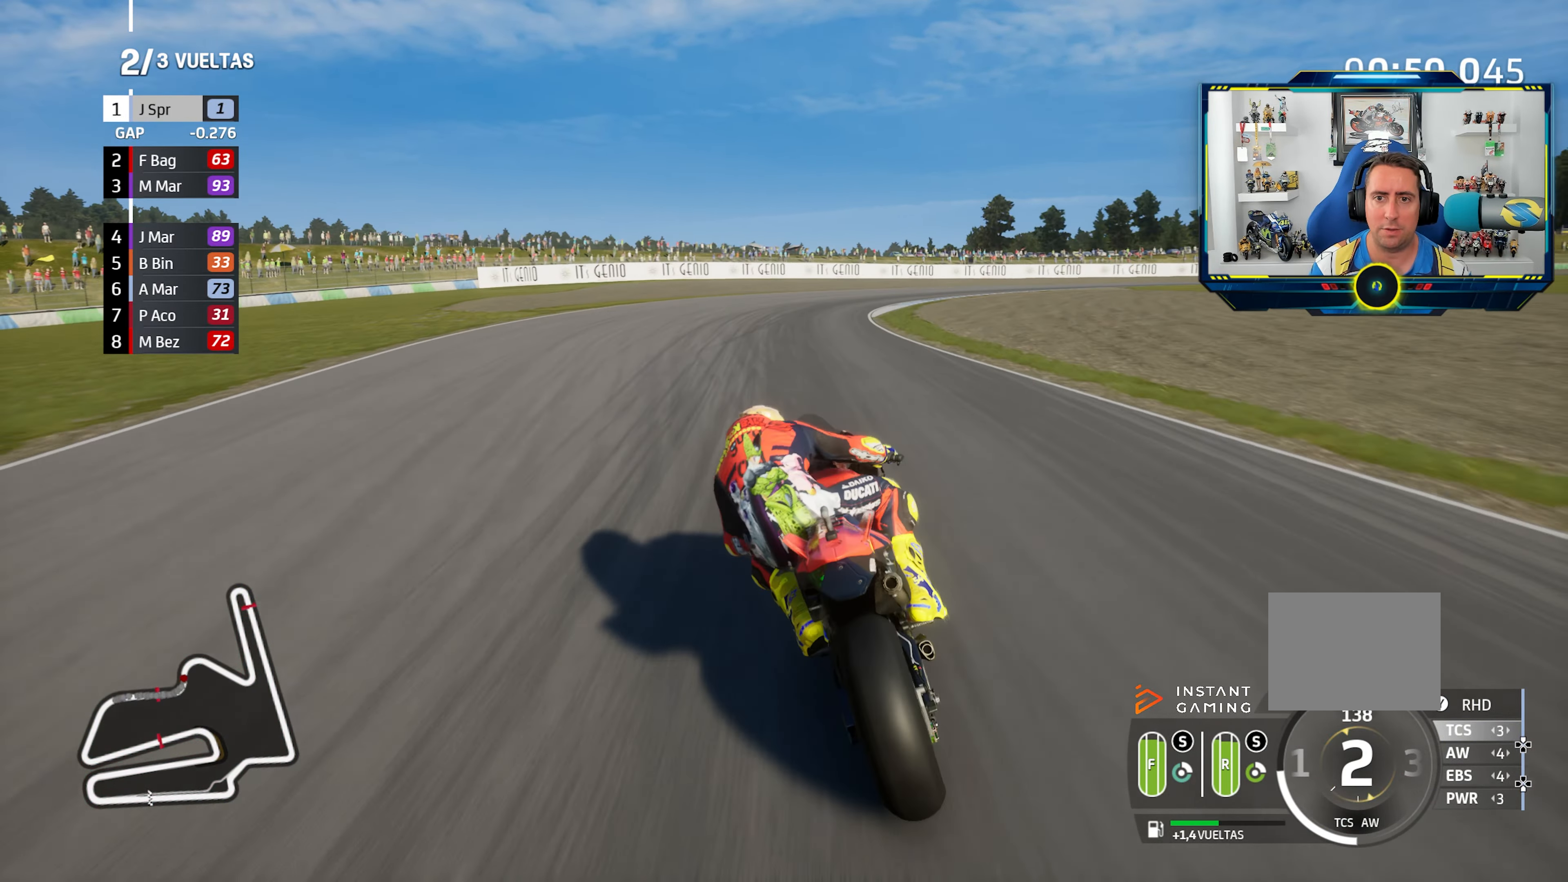
{"buttons": [], "left_stick": "right", "right_stick": "center", "events": []}